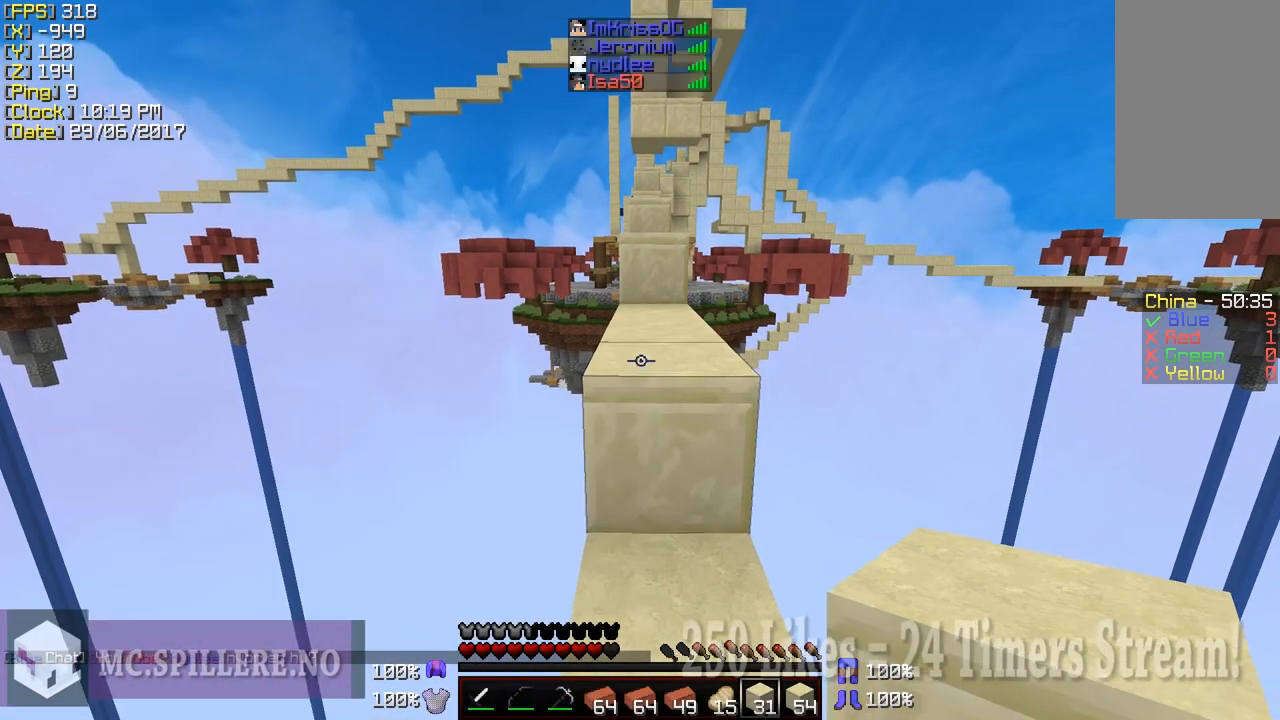
Gameplay with keyboard and mouse; each line is a JSON object with the keys and mouse buttons held at the frame after it. "events" lists presses ("down") and releases ("up") of "a", "d", "s", "shift", "w", "mouse_left" and "mouse_right" between this image and that frame as [ms after this image, input, new state], when the widget could be followed in between. "mouse_left", "mouse_right" = the "left", "right" buttons of the "mouse" list. No other keys are recorded. Fast repeated clicks can show as one long hold. Mouse movement is not recorded.
{"keys": ["w"], "mouse": [], "events": []}
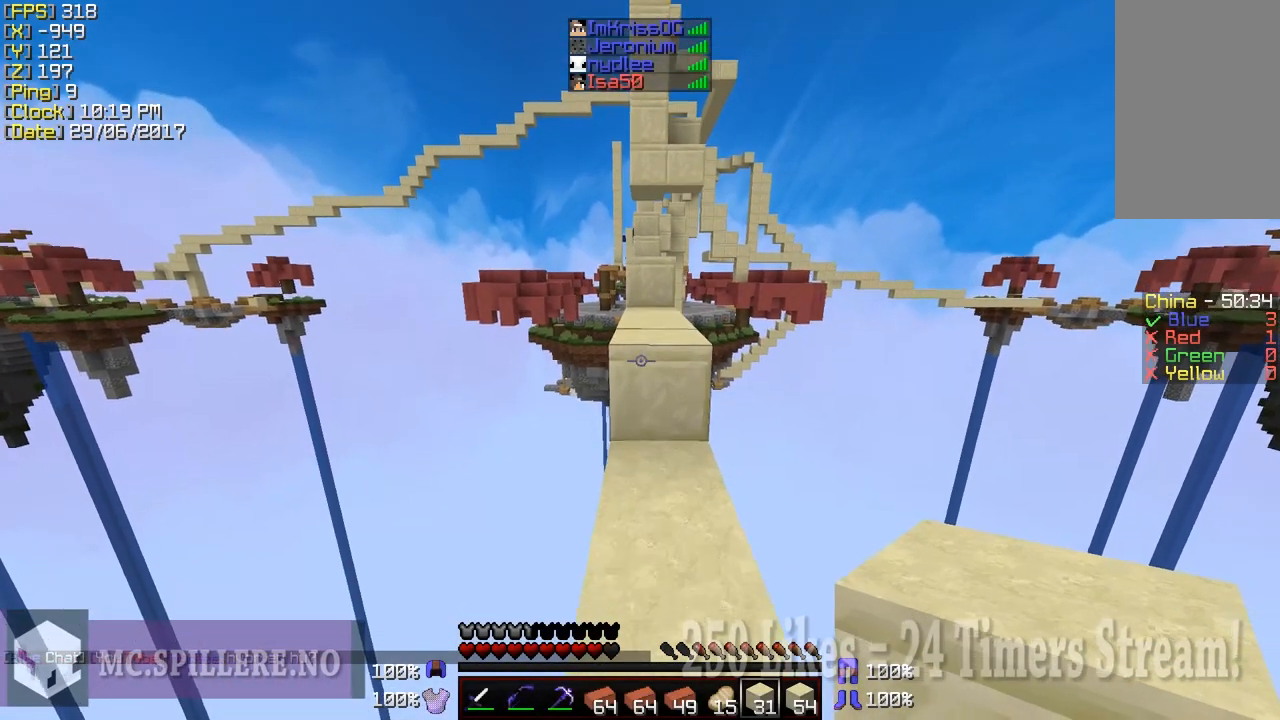
{"keys": ["w"], "mouse": [], "events": []}
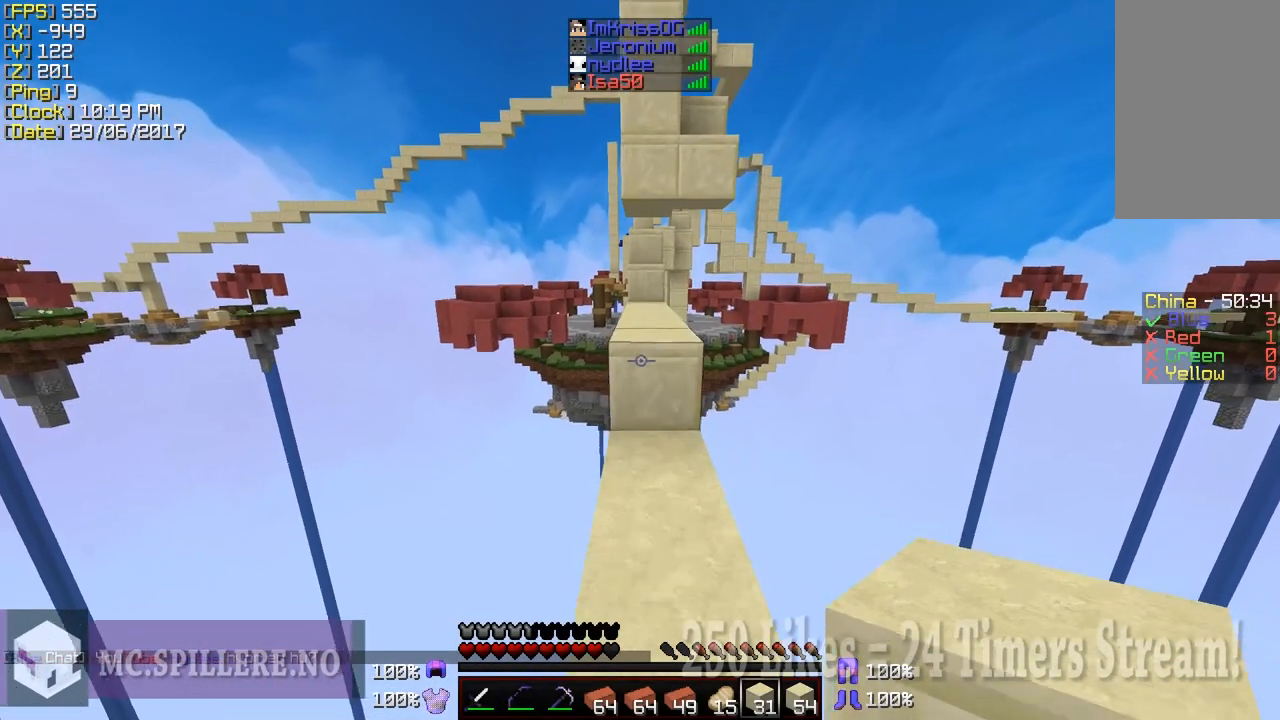
{"keys": ["w"], "mouse": ["left"], "events": [[50, "mouse_left", "down"], [150, "mouse_left", "up"], [250, "mouse_left", "down"], [350, "mouse_left", "up"], [450, "mouse_left", "down"]]}
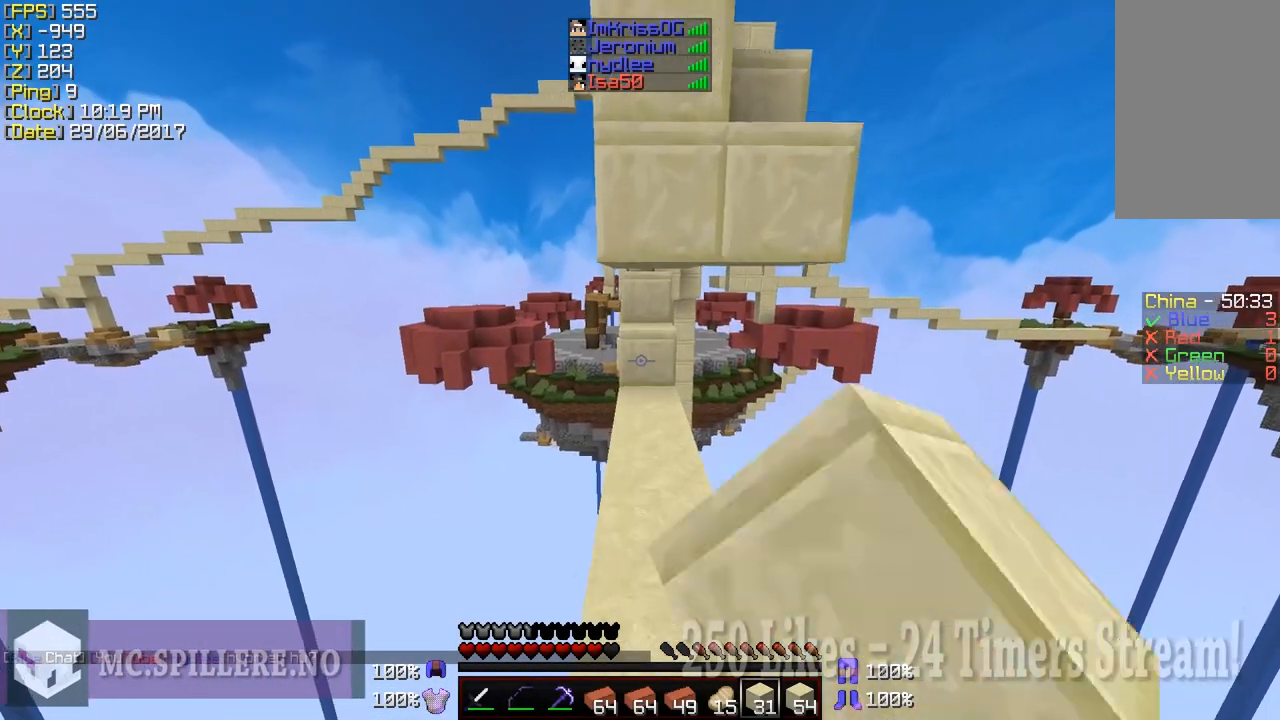
{"keys": ["w"], "mouse": [], "events": [[50, "mouse_left", "up"]]}
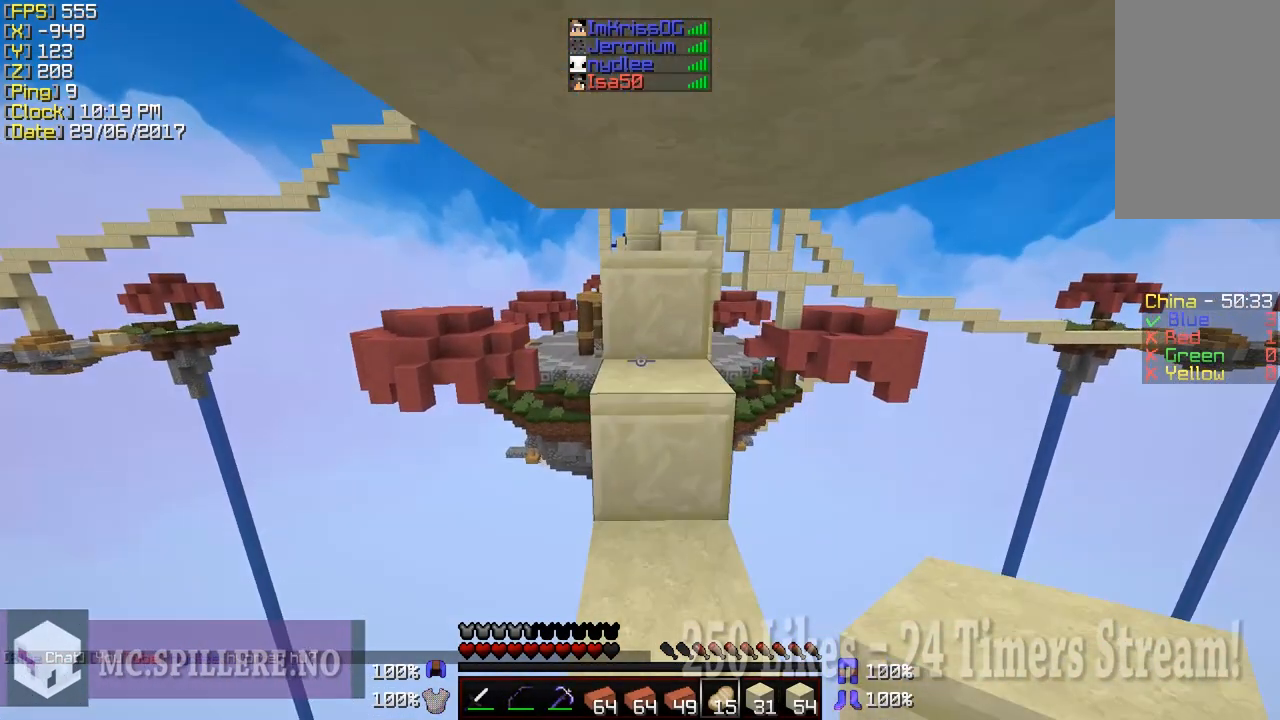
{"keys": ["w"], "mouse": [], "events": []}
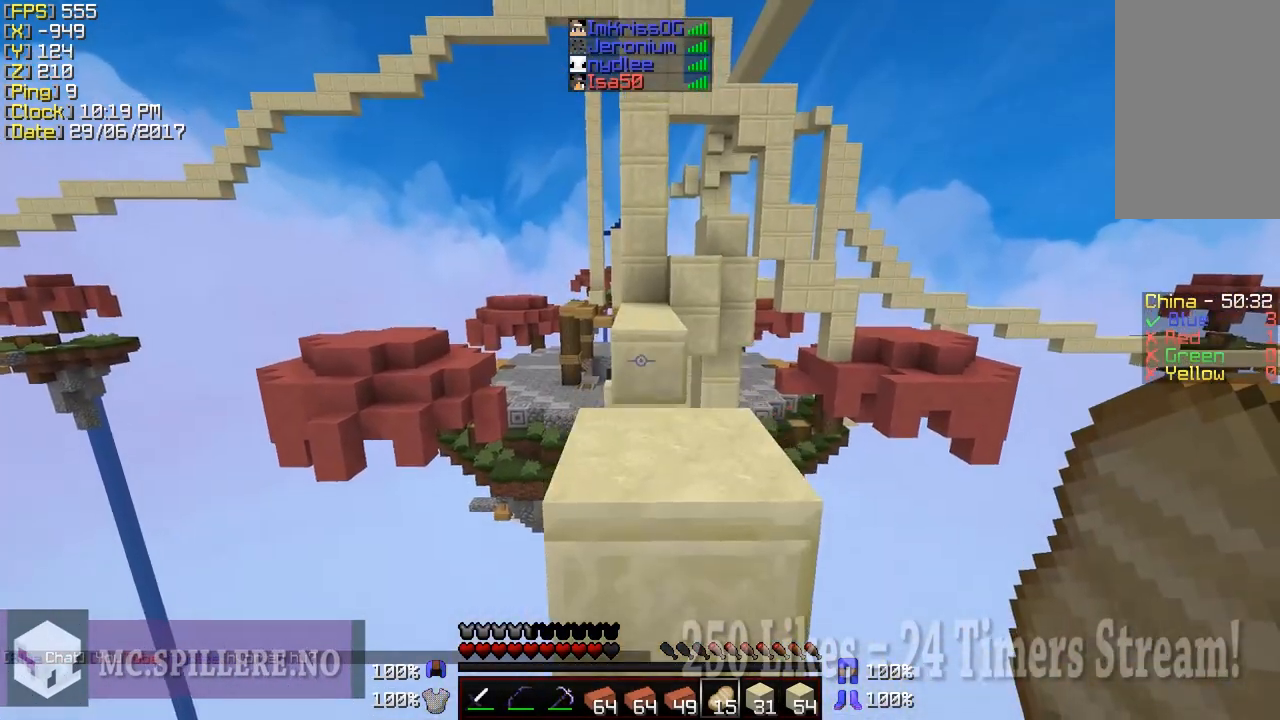
{"keys": ["w"], "mouse": [], "events": []}
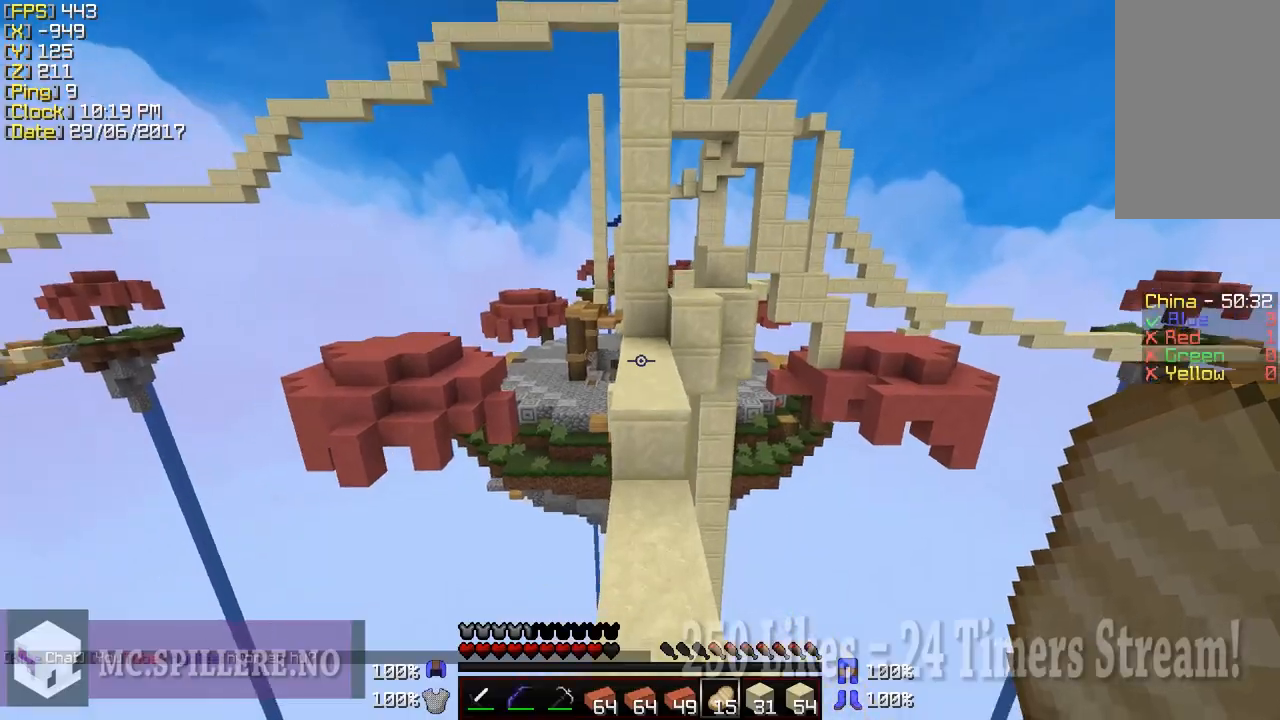
{"keys": ["w"], "mouse": [], "events": []}
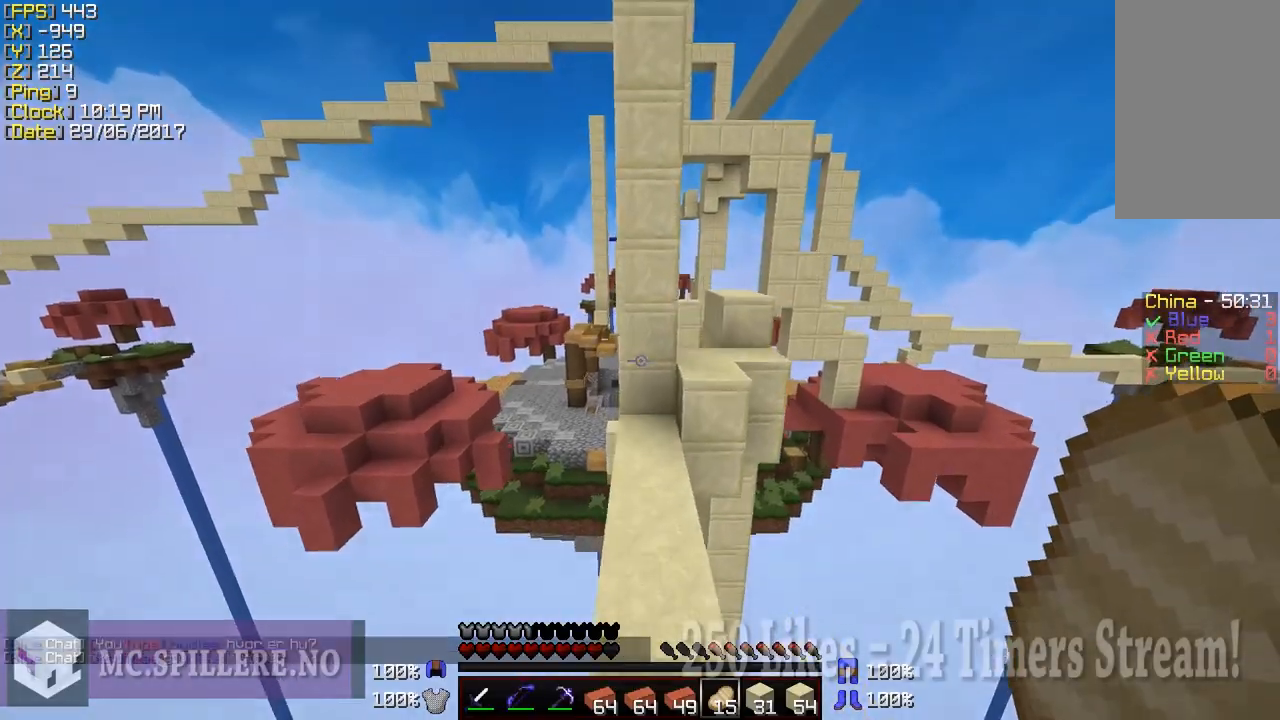
{"keys": ["w"], "mouse": [], "events": []}
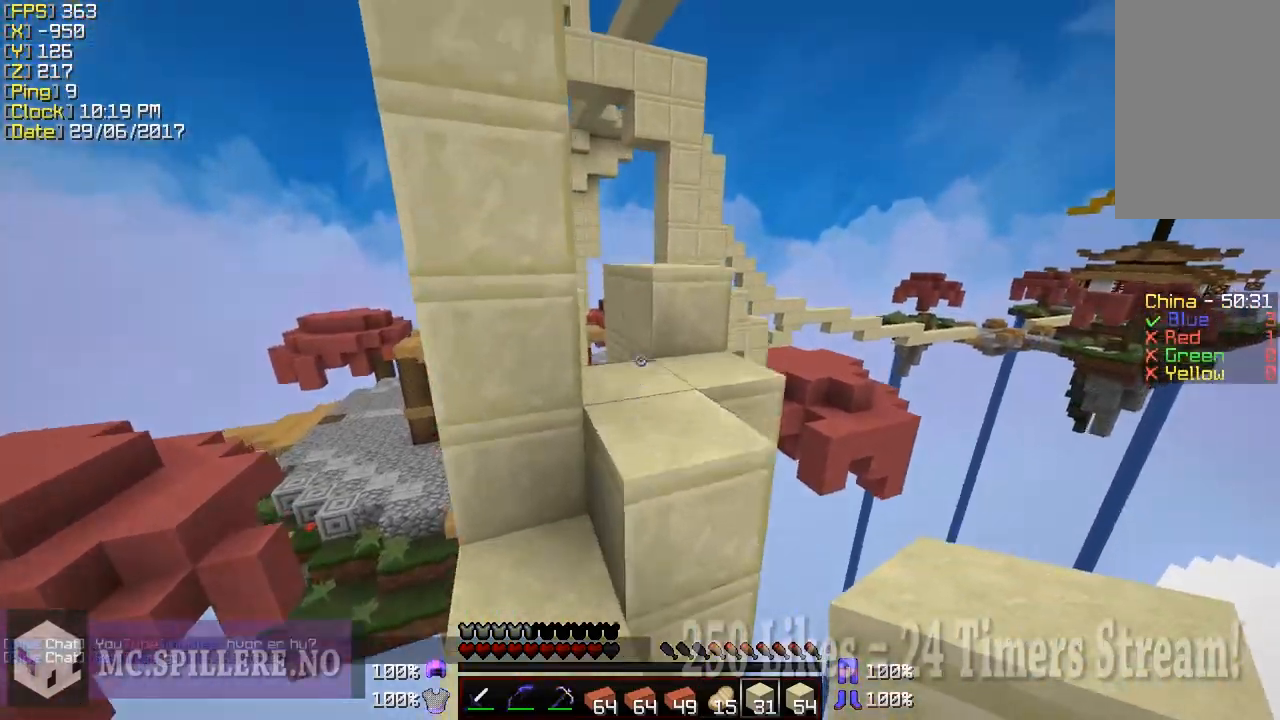
{"keys": ["shift", "w"], "mouse": [], "events": [[100, "d", "down"], [183, "shift", "down"], [183, "w", "up"], [500, "d", "up"], [500, "w", "down"]]}
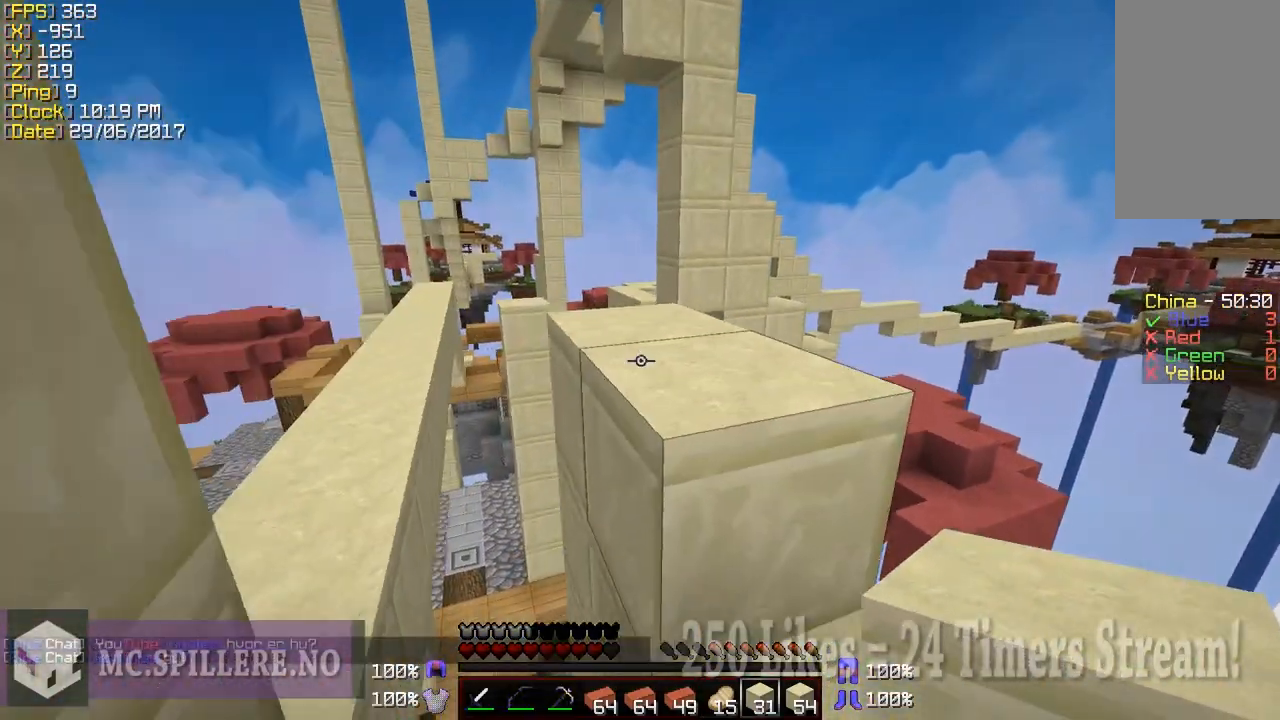
{"keys": ["shift", "w"], "mouse": [], "events": [[100, "shift", "up"], [500, "shift", "down"]]}
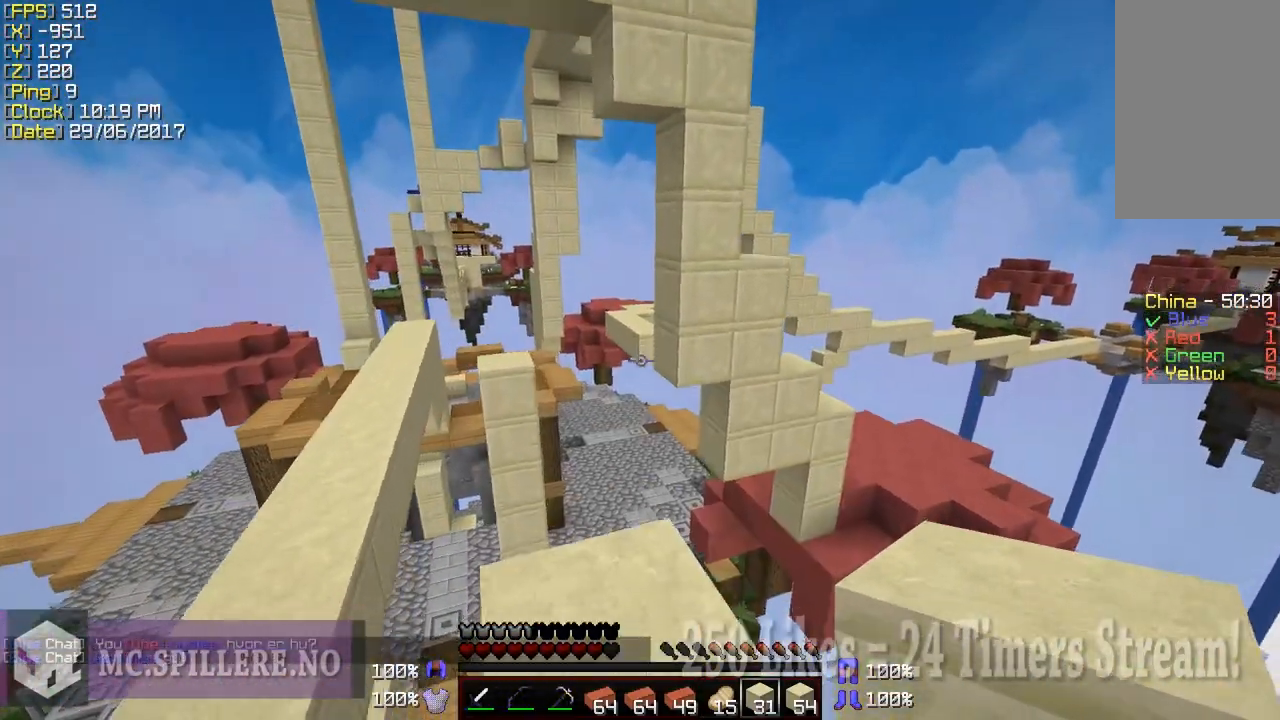
{"keys": ["w"], "mouse": [], "events": [[250, "shift", "up"]]}
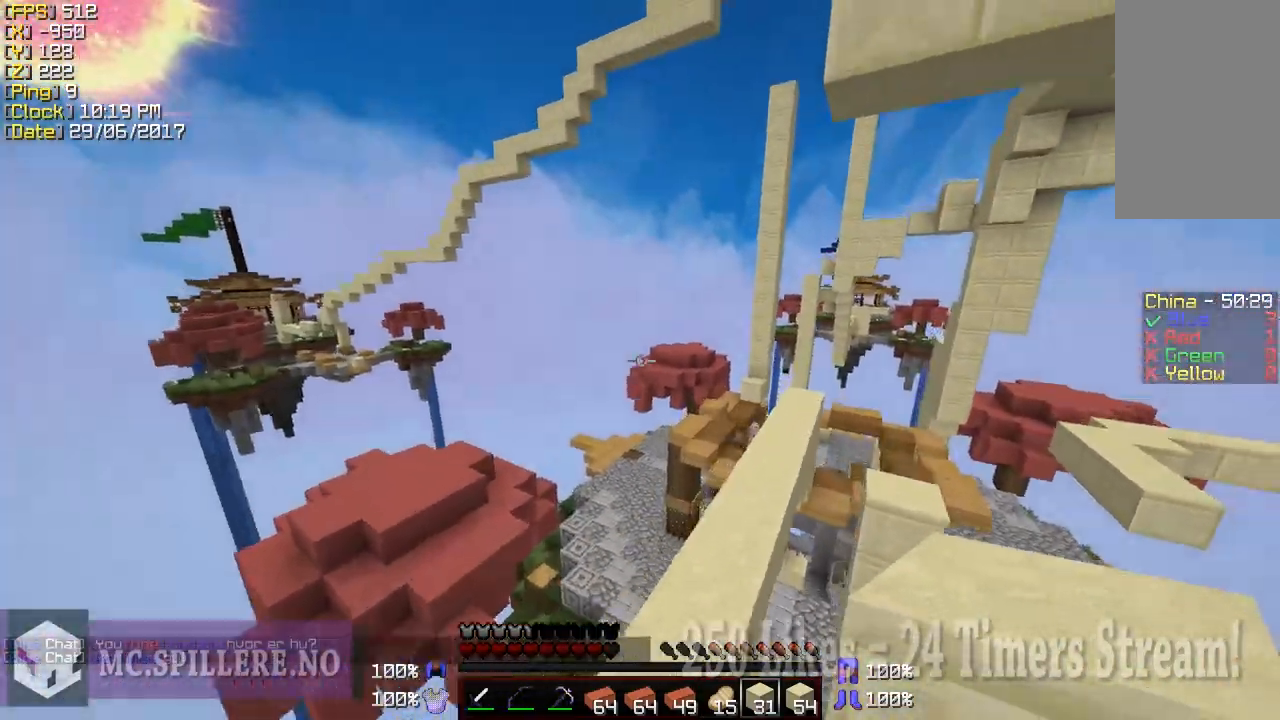
{"keys": ["w"], "mouse": [], "events": [[200, "a", "down"], [300, "a", "up"]]}
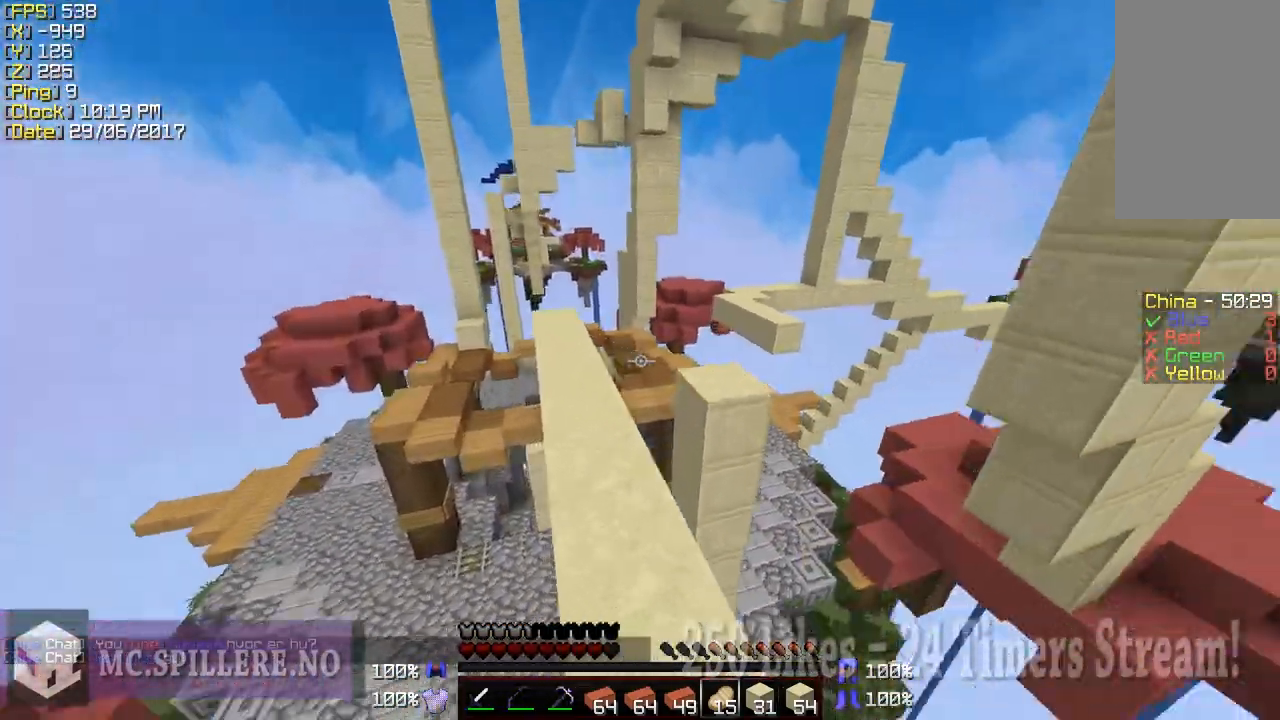
{"keys": ["a", "w"], "mouse": [], "events": [[400, "a", "down"]]}
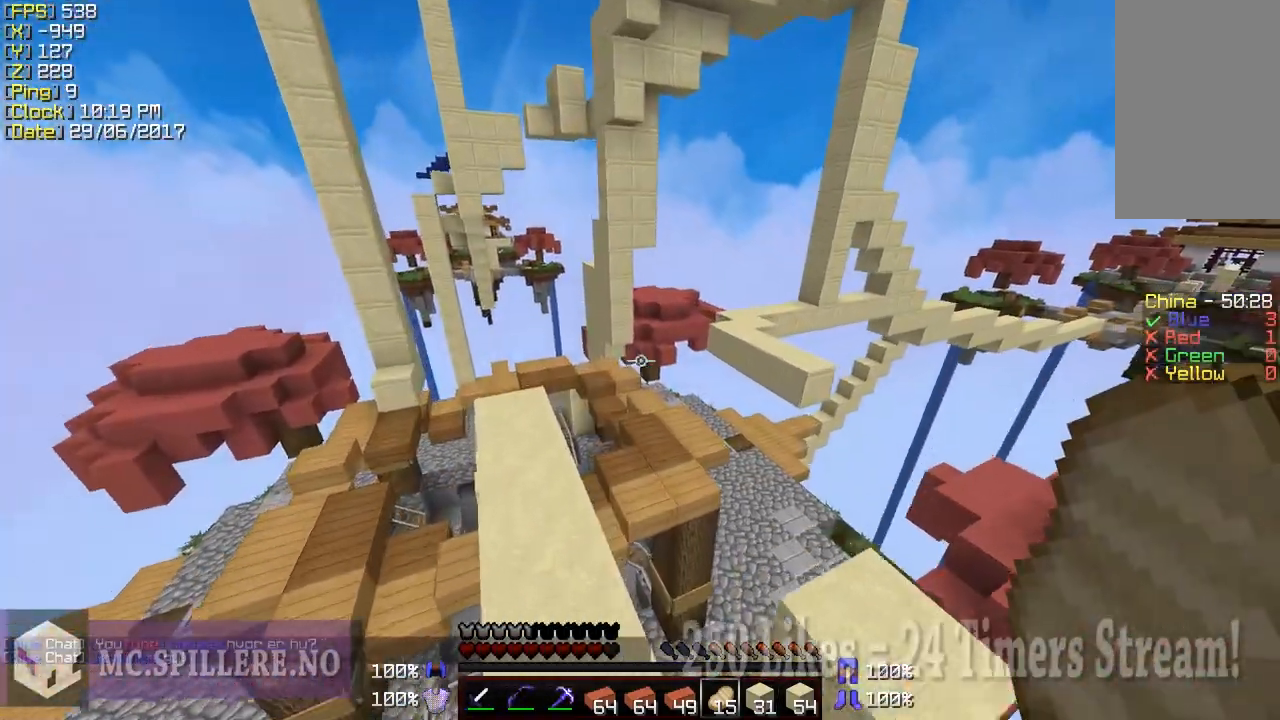
{"keys": ["w"], "mouse": [], "events": [[200, "a", "up"]]}
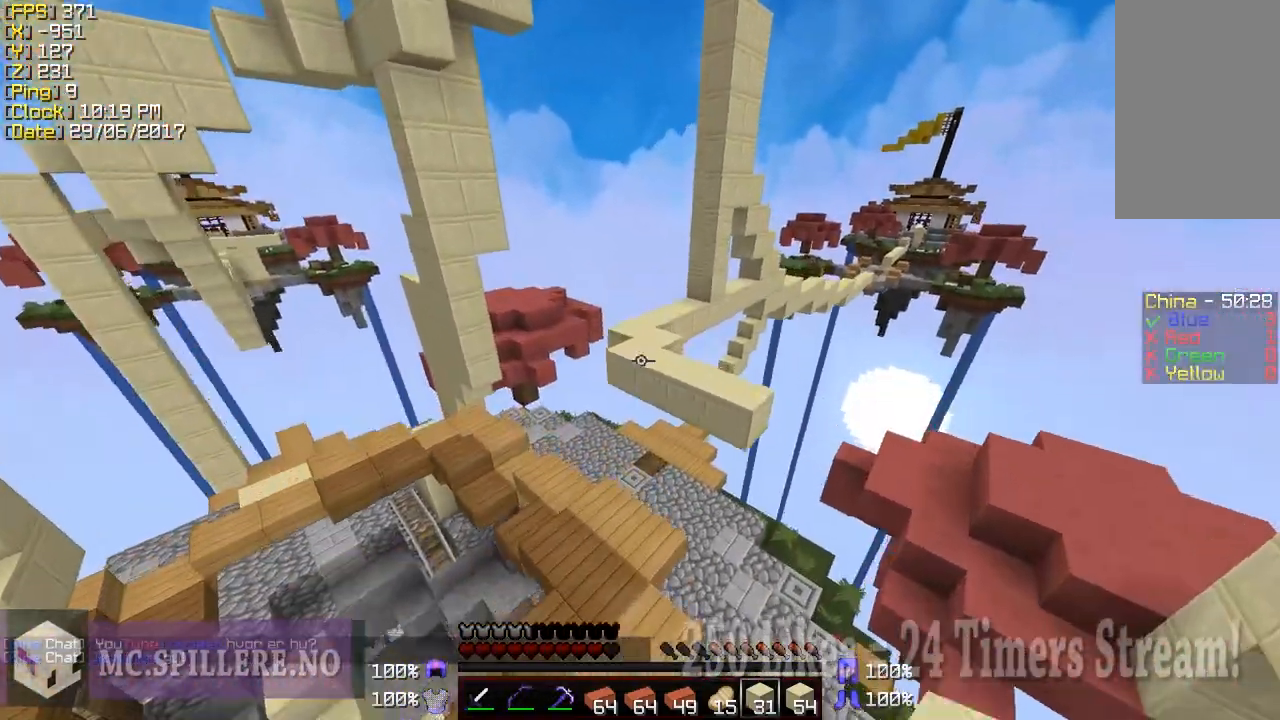
{"keys": ["shift"], "mouse": ["right"], "events": [[300, "mouse_right", "down"], [400, "mouse_right", "up"], [450, "mouse_right", "down"], [500, "shift", "down"], [500, "w", "up"]]}
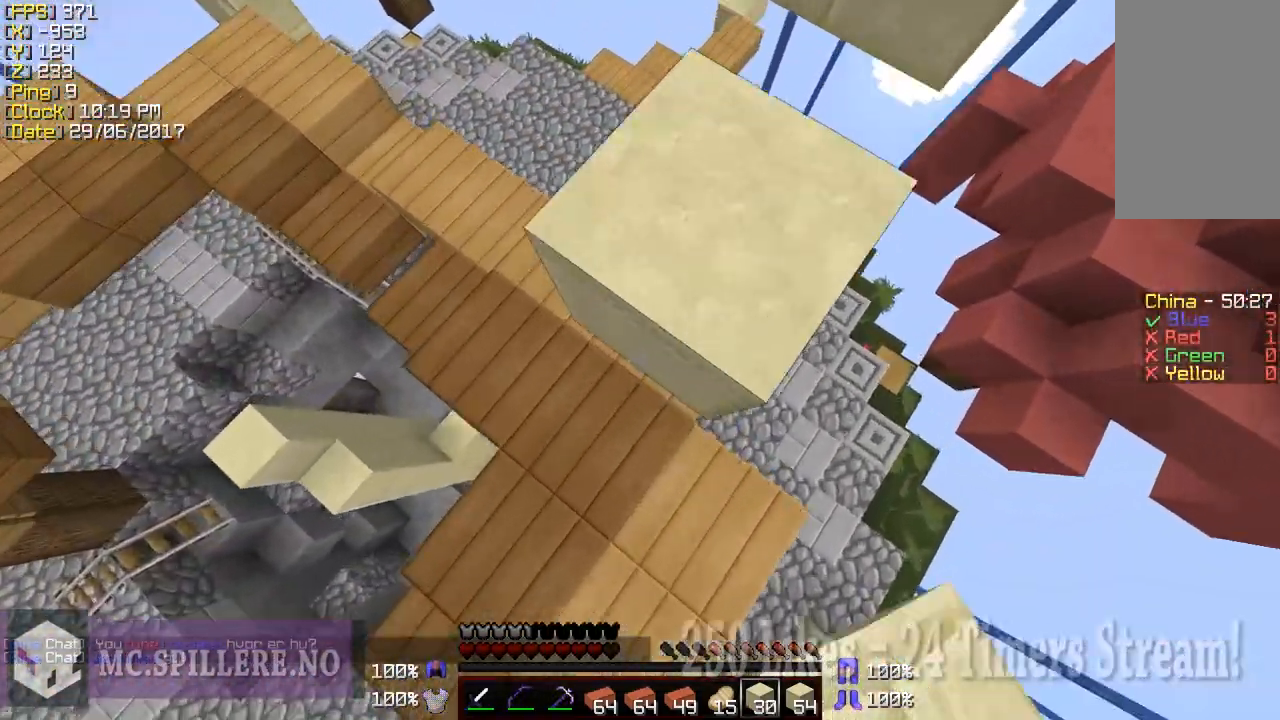
{"keys": ["a", "w"], "mouse": [], "events": [[50, "mouse_right", "up"], [100, "mouse_right", "down"], [200, "mouse_right", "up"], [300, "mouse_right", "down"], [350, "mouse_right", "up"], [433, "shift", "up"], [450, "w", "down"], [500, "a", "down"]]}
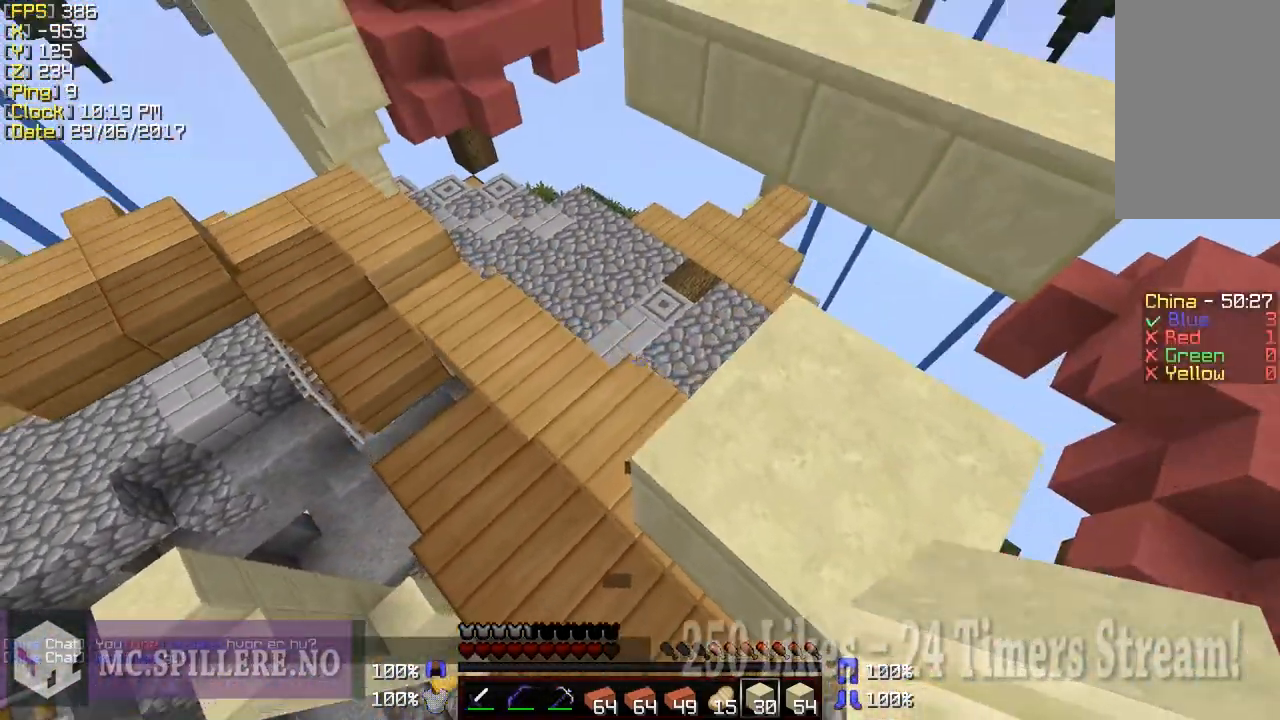
{"keys": ["shift", "w"], "mouse": [], "events": [[150, "a", "up"], [350, "mouse_right", "down"], [450, "shift", "down"], [500, "mouse_right", "up"]]}
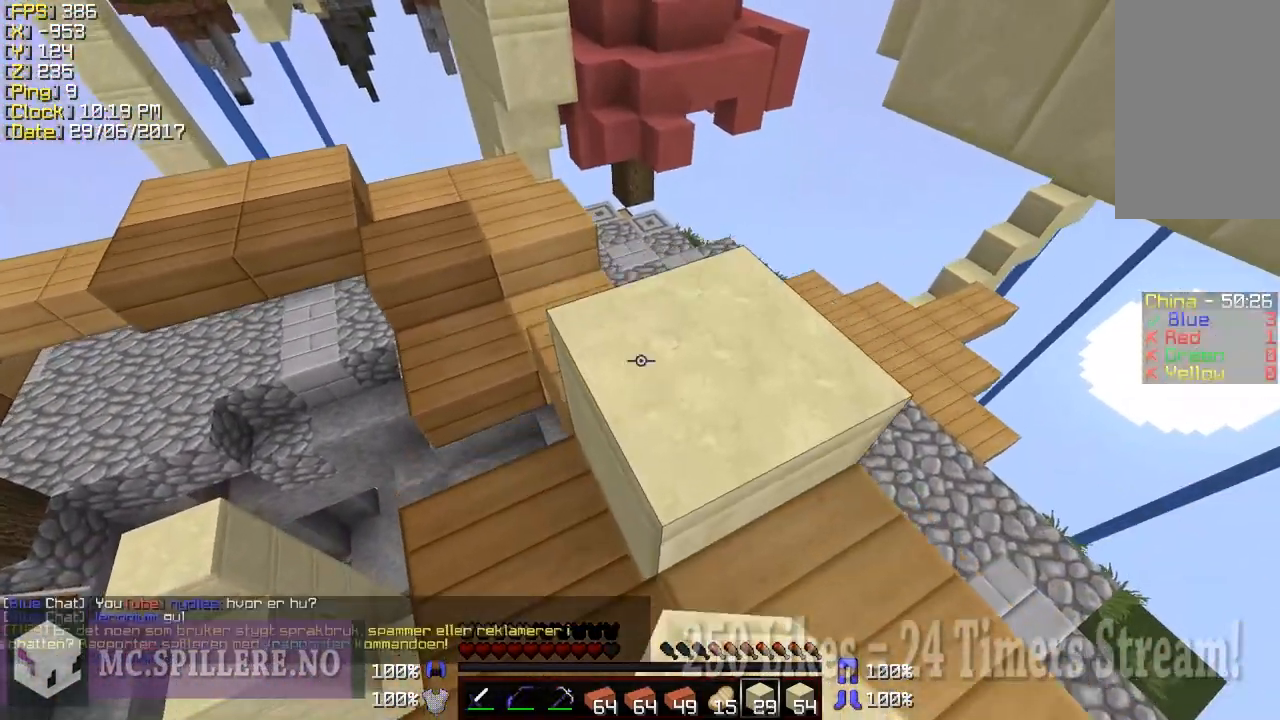
{"keys": ["d", "s", "shift"], "mouse": ["right"], "events": [[200, "shift", "up"], [300, "shift", "down"], [350, "w", "up"], [450, "d", "down"], [450, "mouse_right", "down"], [500, "s", "down"]]}
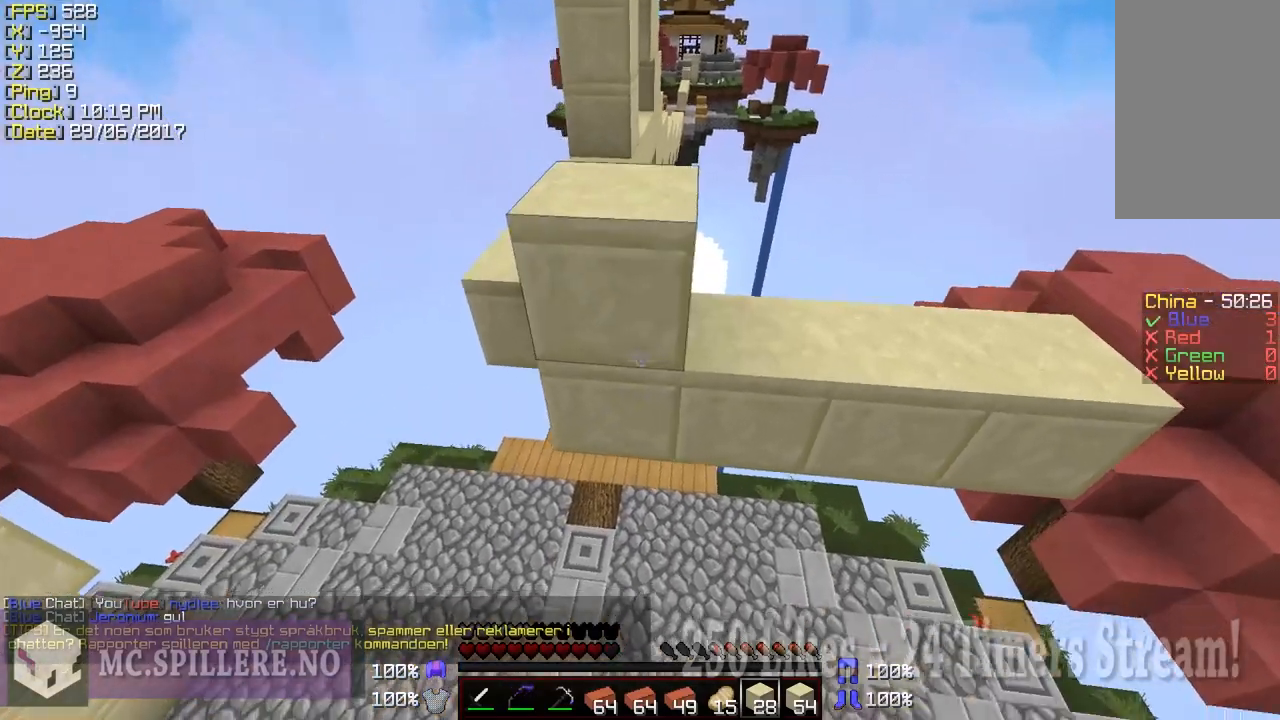
{"keys": ["d", "s", "shift"], "mouse": [], "events": [[100, "mouse_right", "up"], [200, "mouse_right", "down"], [350, "mouse_right", "up"]]}
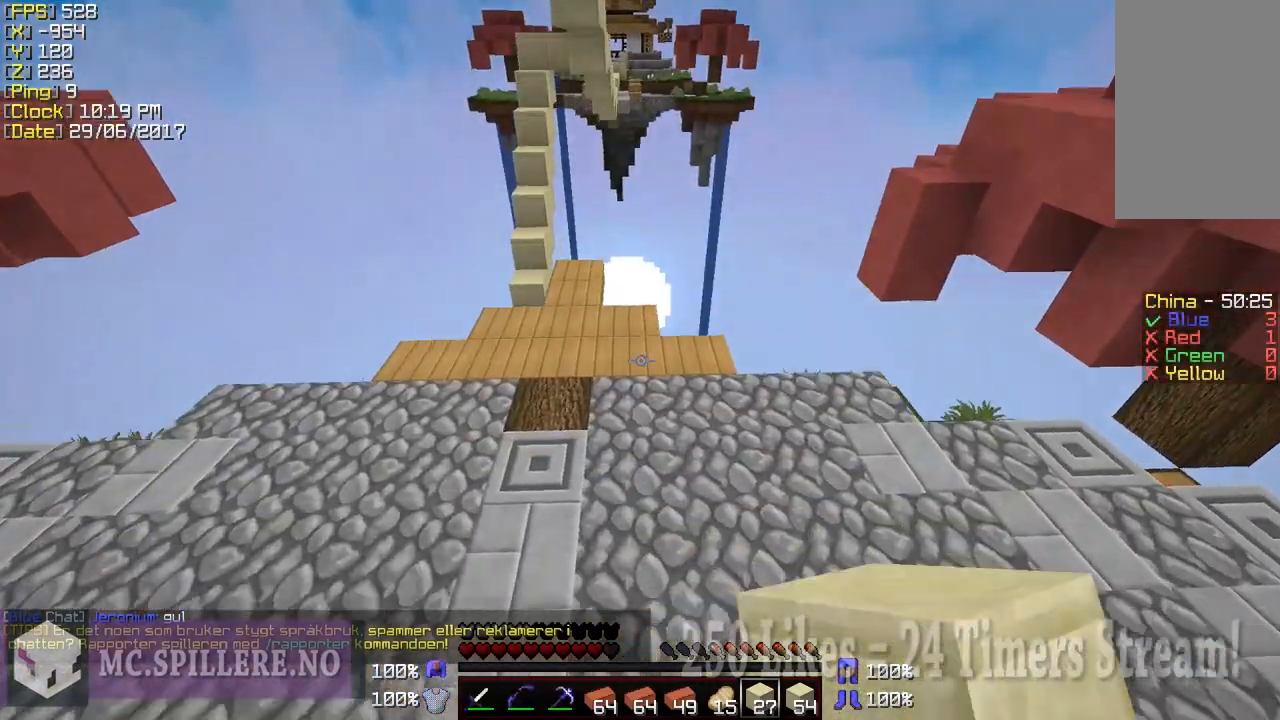
{"keys": ["w"], "mouse": [], "events": [[200, "shift", "up"], [300, "d", "up"], [300, "s", "up"], [400, "w", "down"]]}
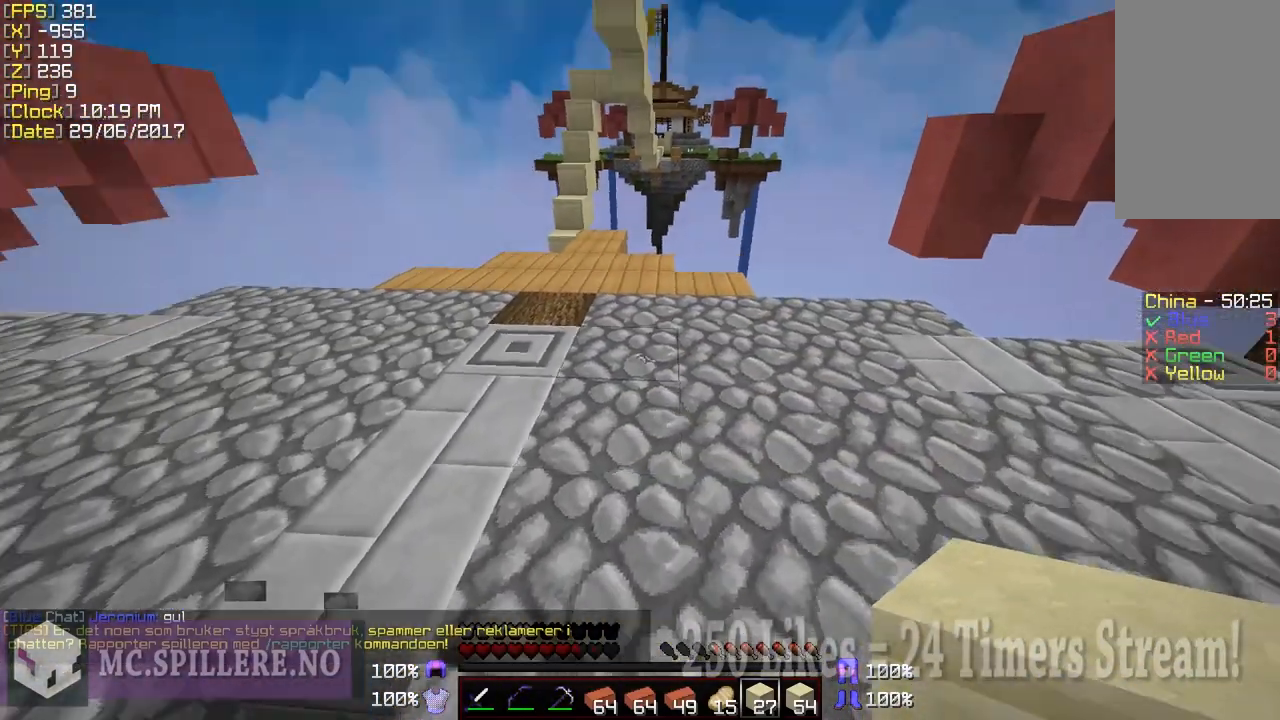
{"keys": ["a", "w"], "mouse": [], "events": [[500, "a", "down"]]}
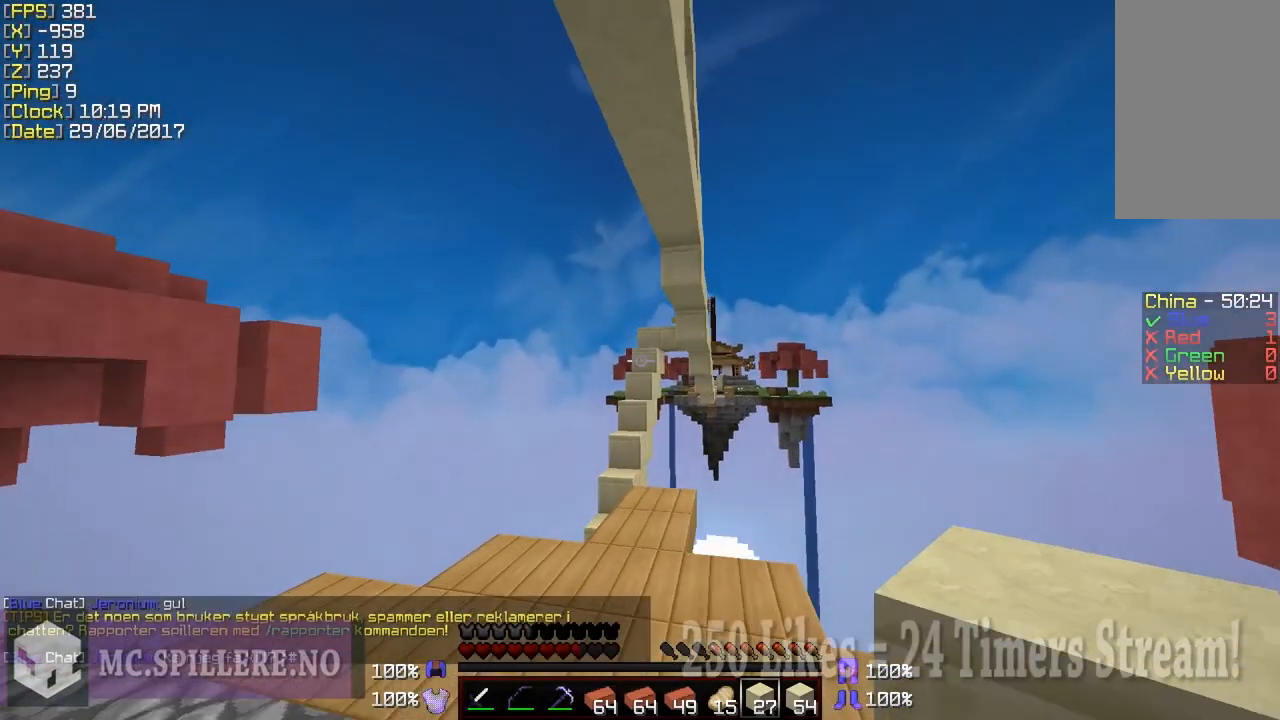
{"keys": ["w"], "mouse": [], "events": [[100, "a", "up"]]}
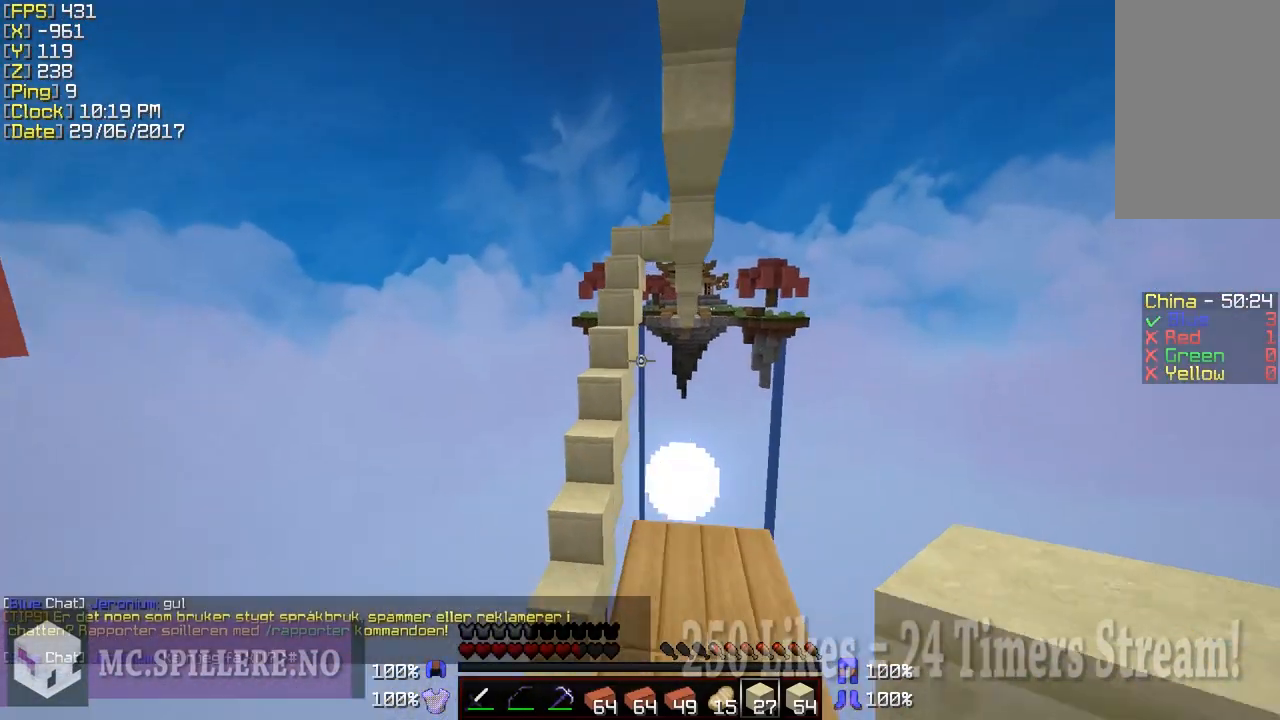
{"keys": ["w"], "mouse": [], "events": []}
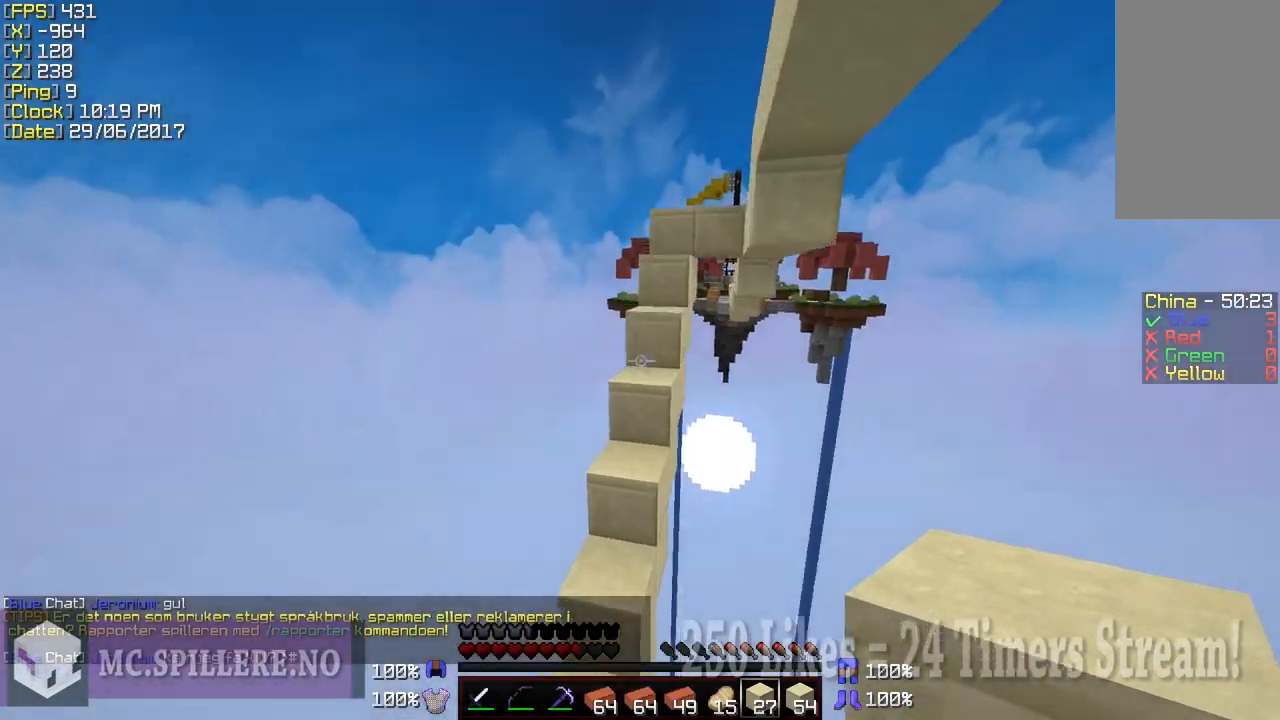
{"keys": ["w"], "mouse": [], "events": [[50, "a", "down"], [150, "a", "up"], [250, "mouse_right", "down"], [350, "mouse_right", "up"], [400, "mouse_right", "down"], [500, "mouse_right", "up"]]}